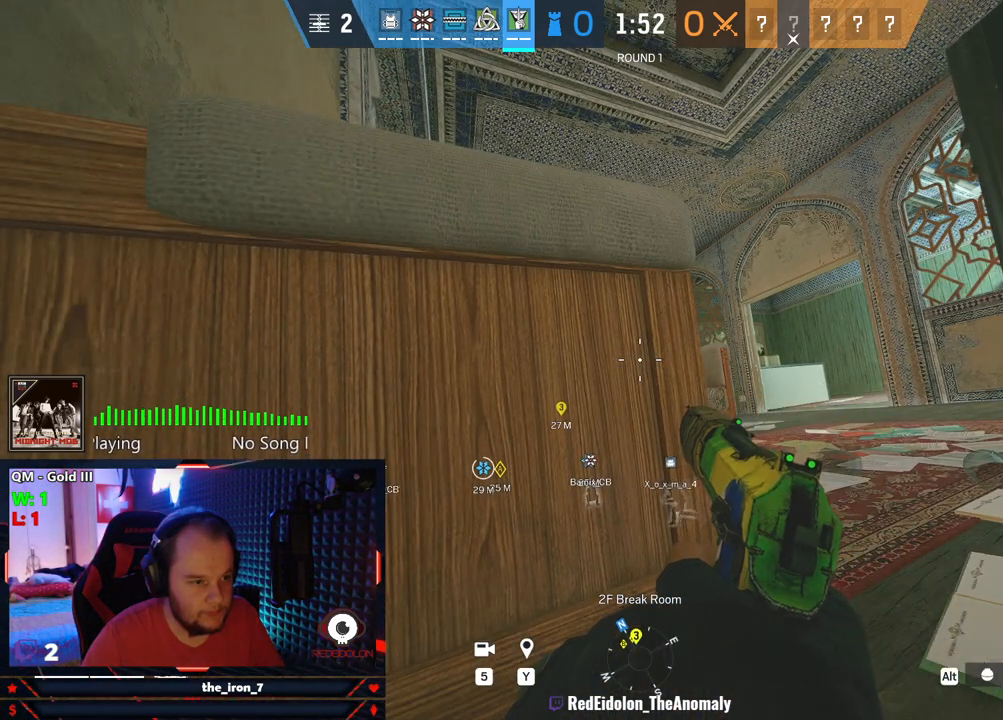
Gameplay with keyboard and mouse; each line is a JSON object with the keys and mouse buttons held at the frame after it. "events" lists presses ("down") and releases ("up") of "1", "2", "3", "4", "5", "a", "alt", "c", "caps_lock", "ctrl", "d", "e", "f", "g", "q", "r", "s", "shift", "space", "t", "tab", "v", "w", "x", "z", "mouse_left", "mouse_wheel" and "mouse_right" between this image and that frame as [ms after this image, input, new state], when the widget could be followed in between. "mouse_left", "mouse_wheel", "mouse_right" = the "left", "wheel", "right" buttons of the "mouse" list. No other keys are recorded. "wheel" means that the mouse wheel is clicked or scrolled. "mouse_move" is the direction in which the mouse moves at that frame (one of eight, or "still"), when it could be read.
{"keys": ["e"], "mouse": [], "mouse_move": "still", "events": []}
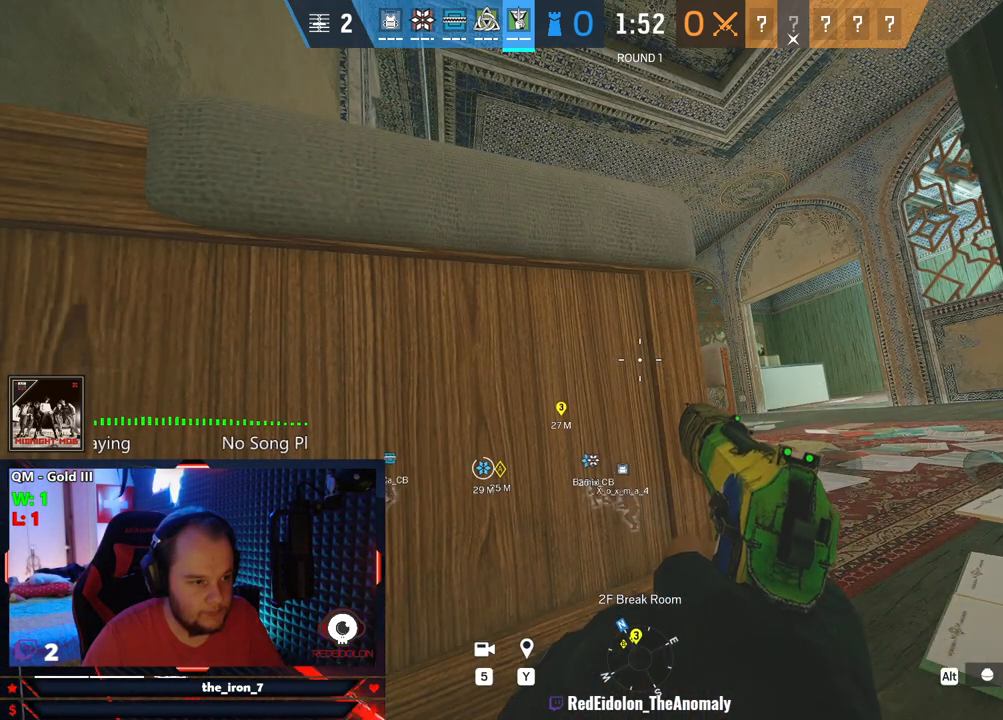
{"keys": ["e"], "mouse": [], "mouse_move": "still", "events": []}
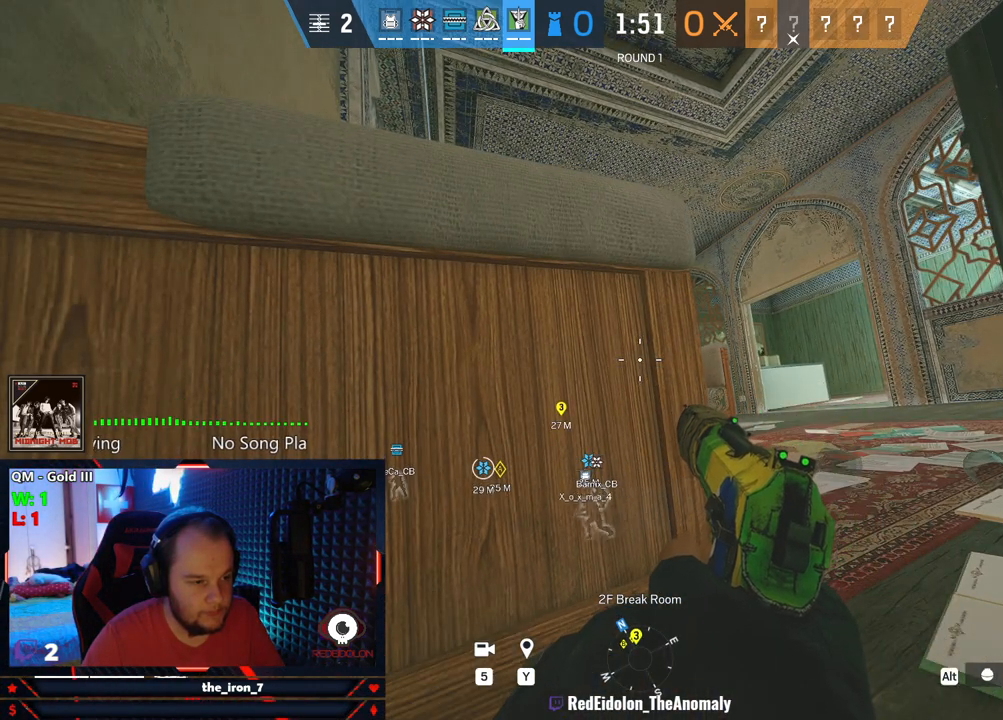
{"keys": ["e"], "mouse": [], "mouse_move": "still", "events": []}
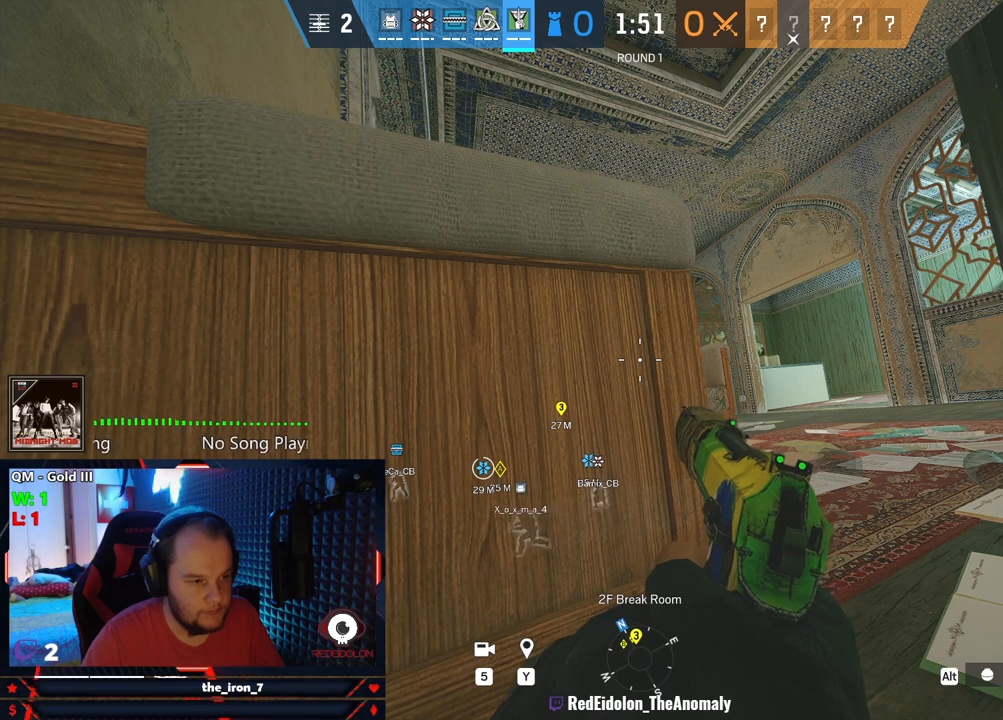
{"keys": ["e"], "mouse": [], "mouse_move": "still", "events": []}
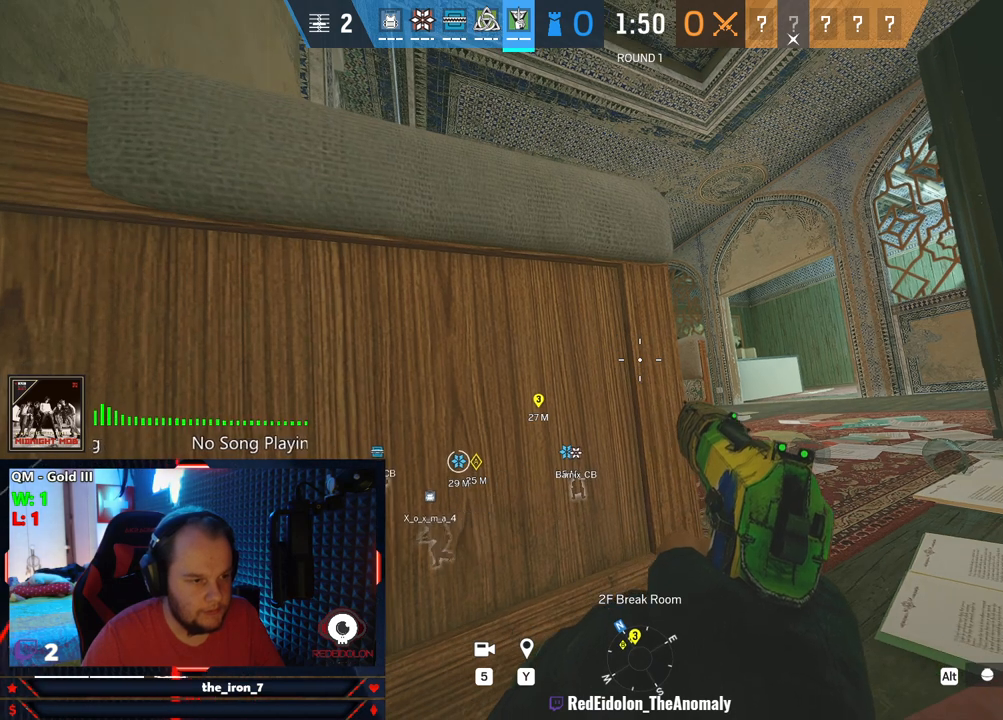
{"keys": ["e"], "mouse": [], "mouse_move": "still", "events": []}
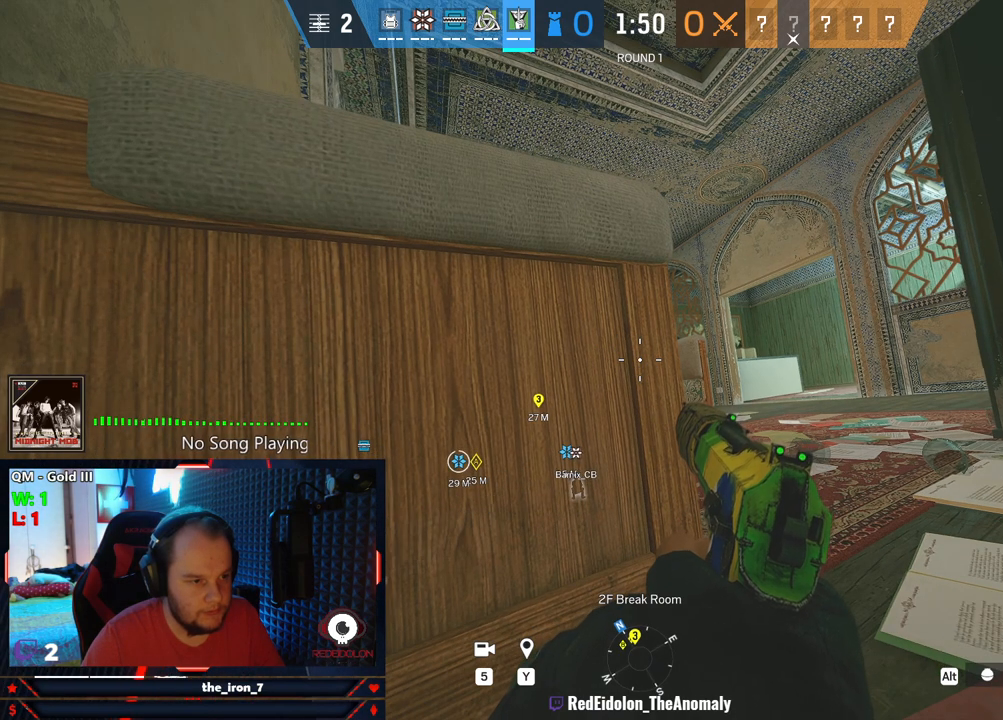
{"keys": ["e"], "mouse": [], "mouse_move": "still", "events": []}
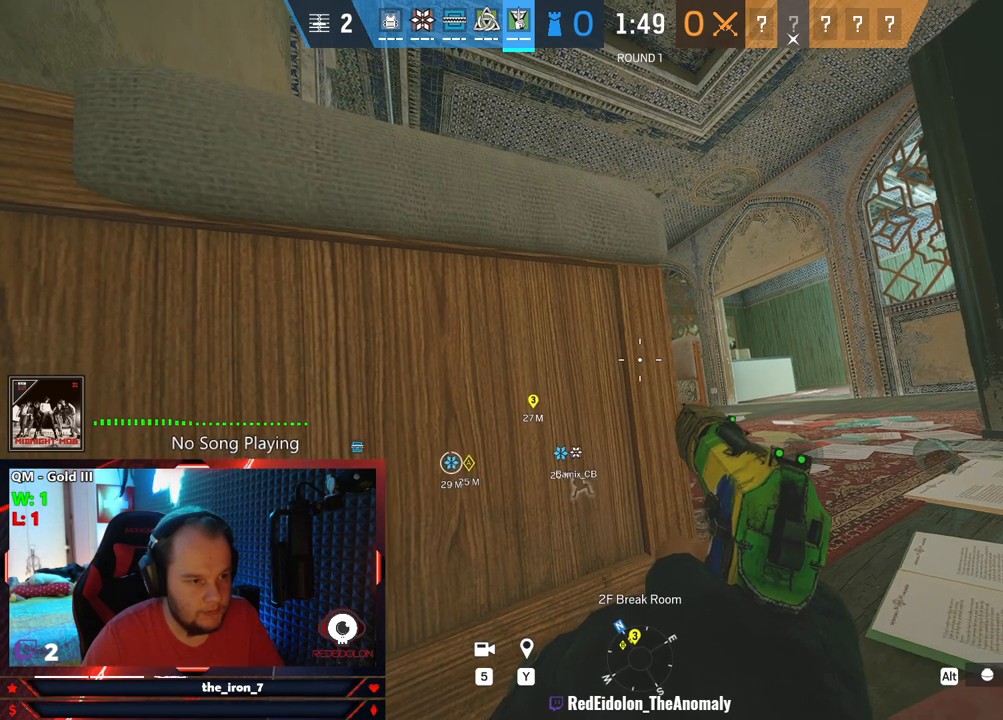
{"keys": ["e"], "mouse": [], "mouse_move": "still", "events": []}
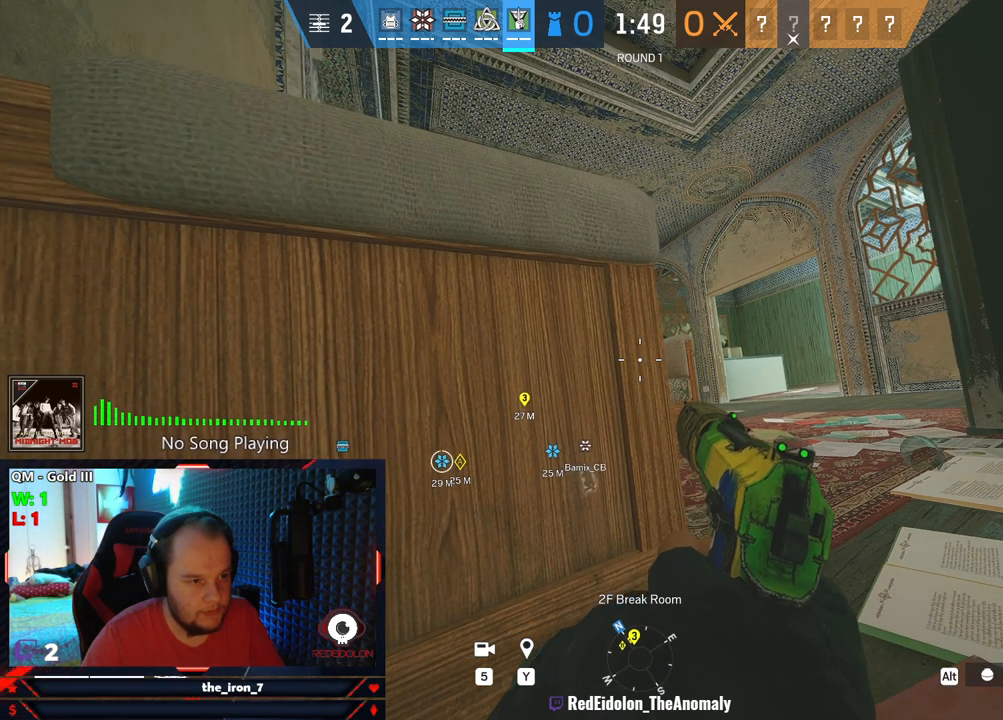
{"keys": ["e"], "mouse": [], "mouse_move": "still", "events": []}
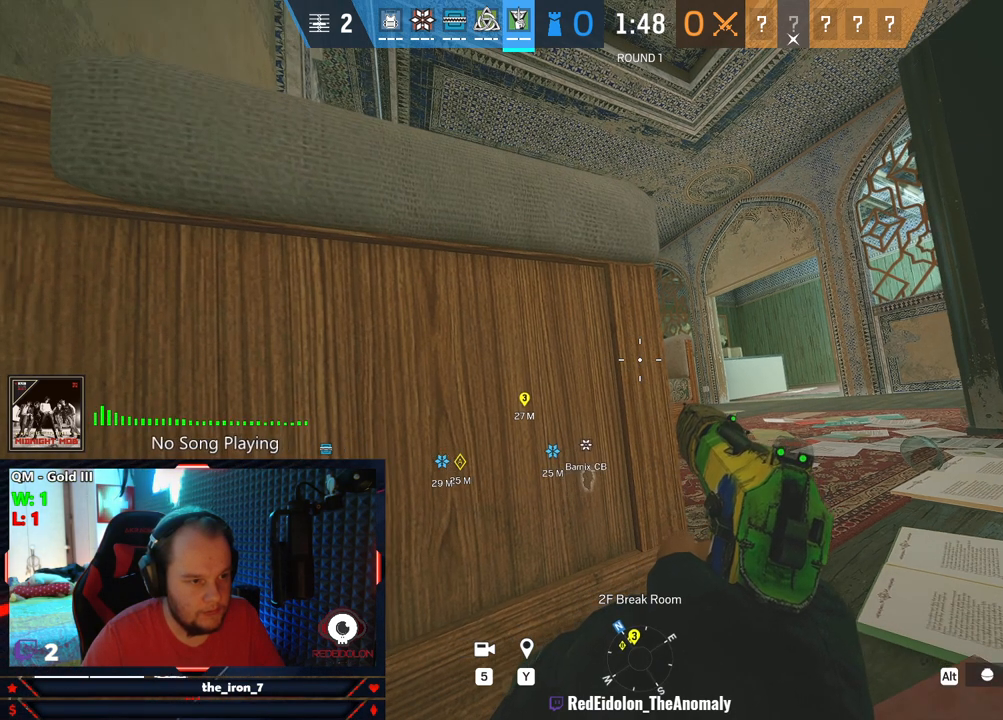
{"keys": ["e"], "mouse": [], "mouse_move": "still", "events": []}
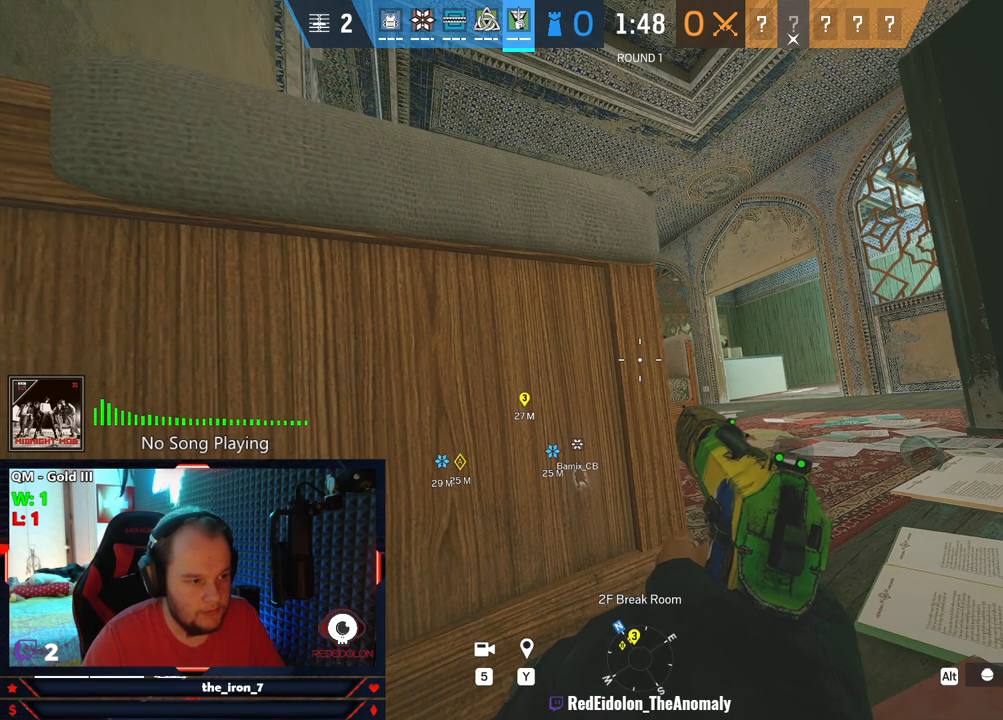
{"keys": ["e"], "mouse": [], "mouse_move": "still", "events": []}
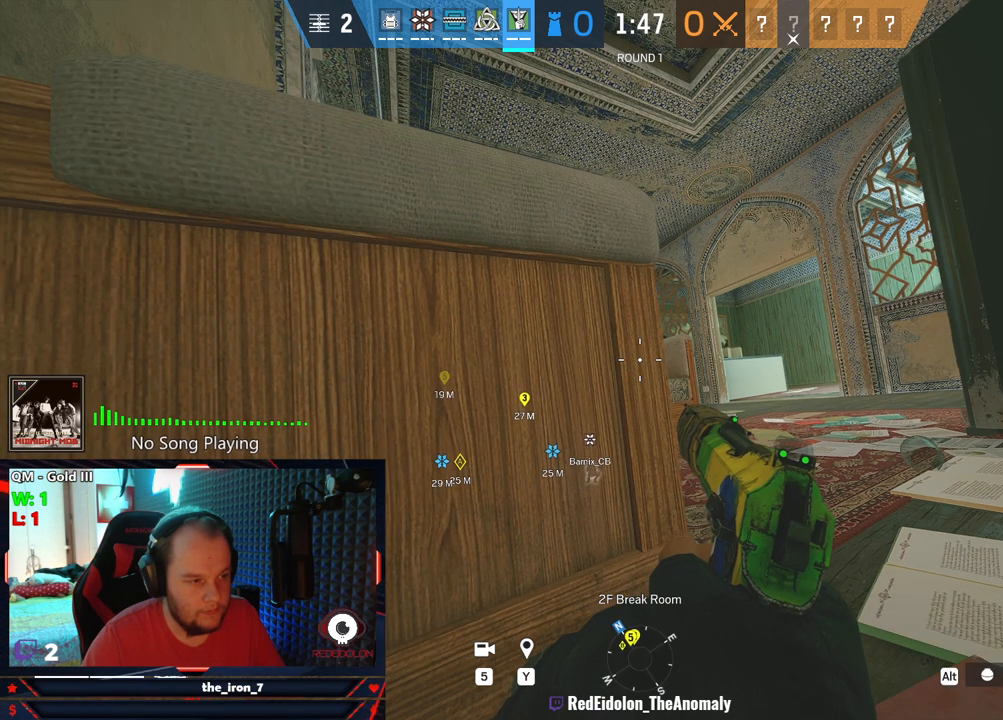
{"keys": ["e"], "mouse": [], "mouse_move": "still", "events": []}
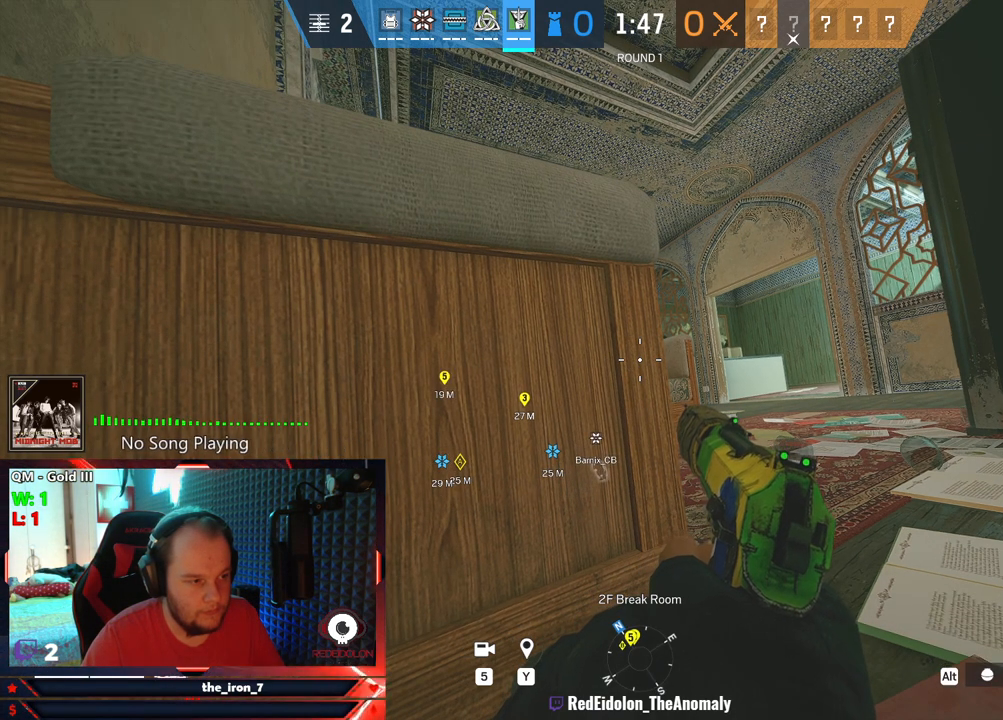
{"keys": ["e"], "mouse": [], "mouse_move": "still", "events": []}
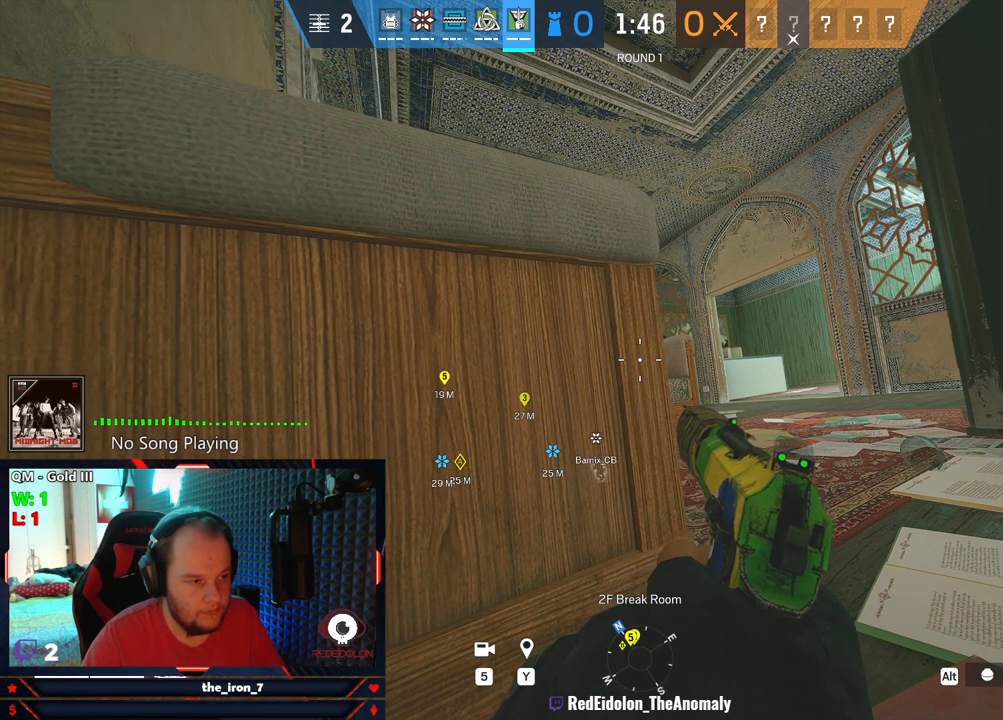
{"keys": ["e"], "mouse": [], "mouse_move": "still", "events": []}
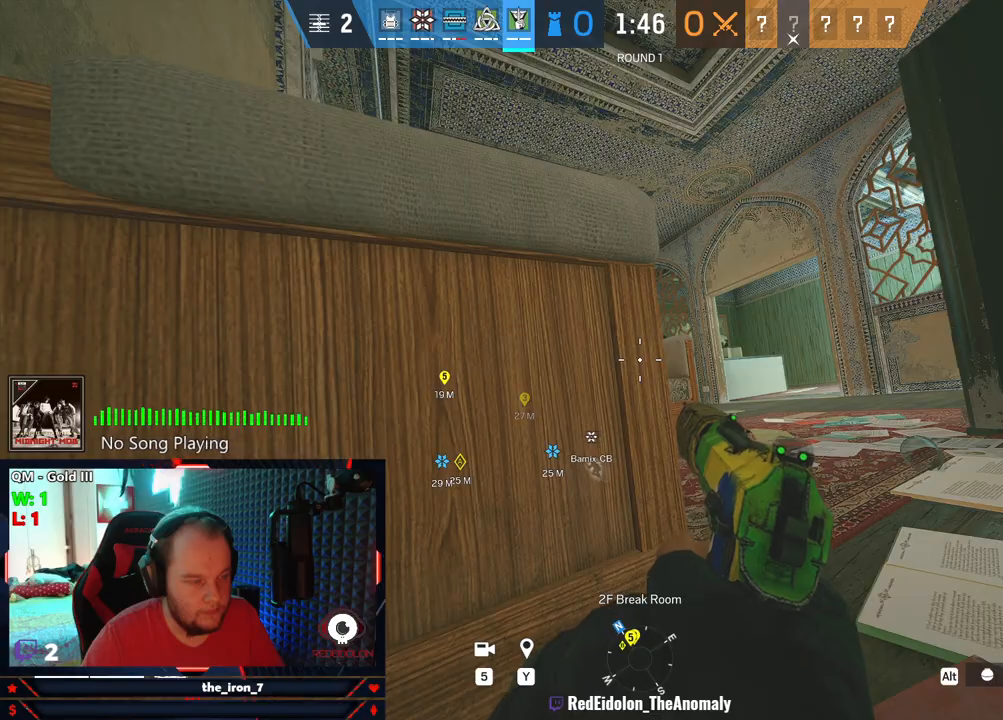
{"keys": ["e"], "mouse": [], "mouse_move": "still", "events": []}
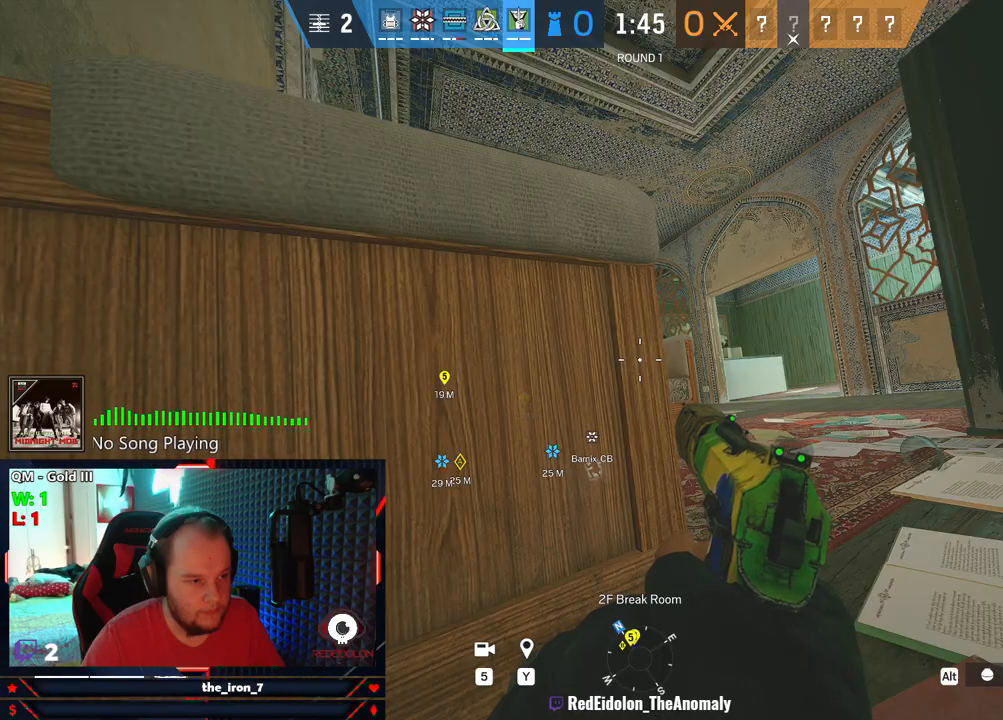
{"keys": ["c", "e"], "mouse": [], "mouse_move": "still", "events": [[104, "mouse_wheel", "down"], [250, "mouse_wheel", "up"], [333, "c", "down"], [416, "c", "up"], [479, "c", "down"]]}
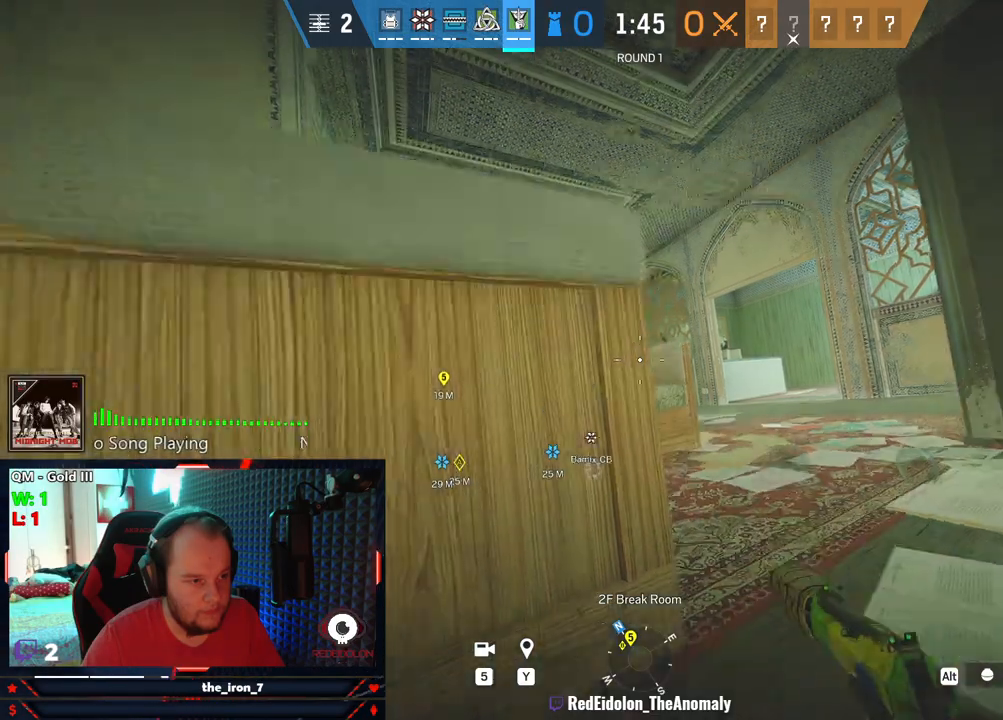
{"keys": ["d", "e"], "mouse": [], "mouse_move": "still", "events": [[104, "c", "up"], [437, "d", "down"]]}
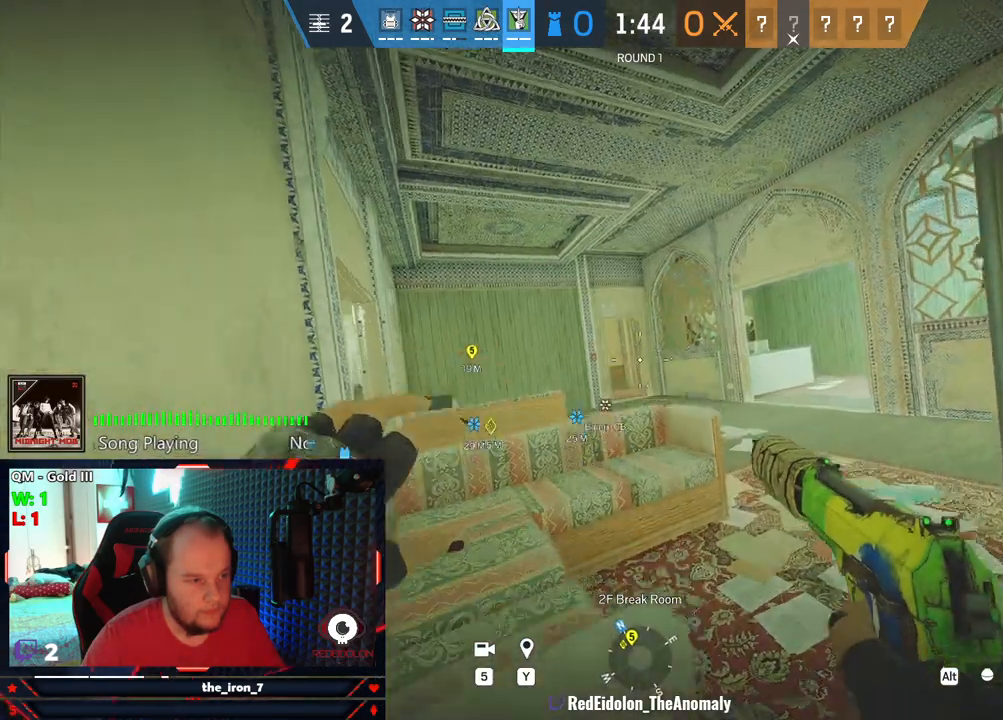
{"keys": ["d", "e", "w"], "mouse": ["right"], "mouse_move": "left", "events": [[125, "mouse_right", "down"], [229, "w", "down"]]}
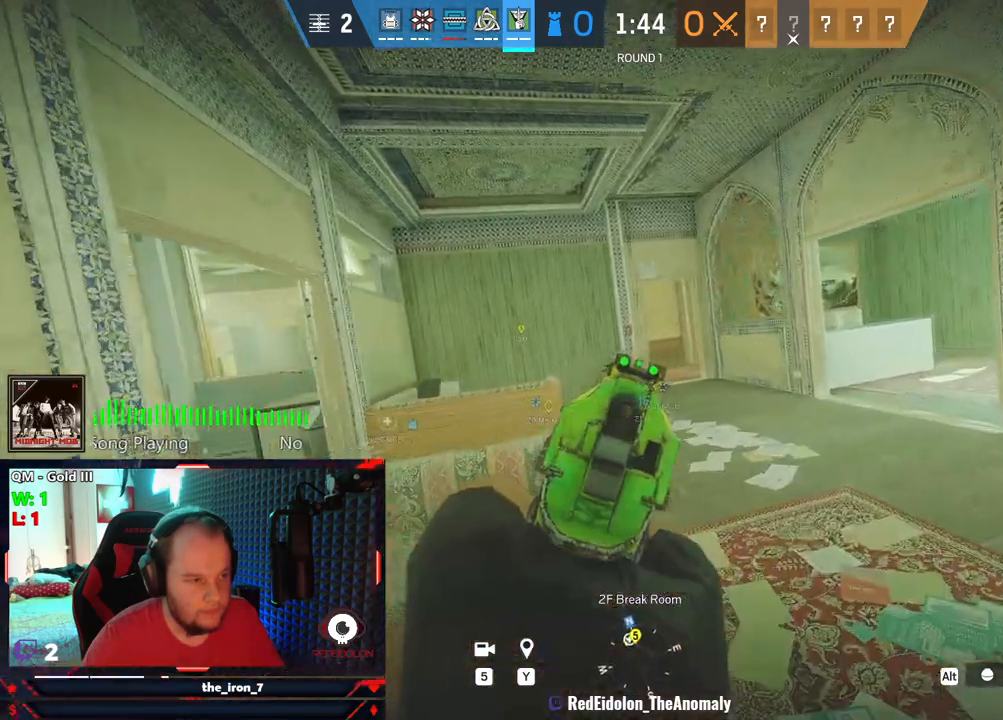
{"keys": ["d", "e", "w"], "mouse": [], "mouse_move": "left", "events": [[229, "mouse_right", "up"]]}
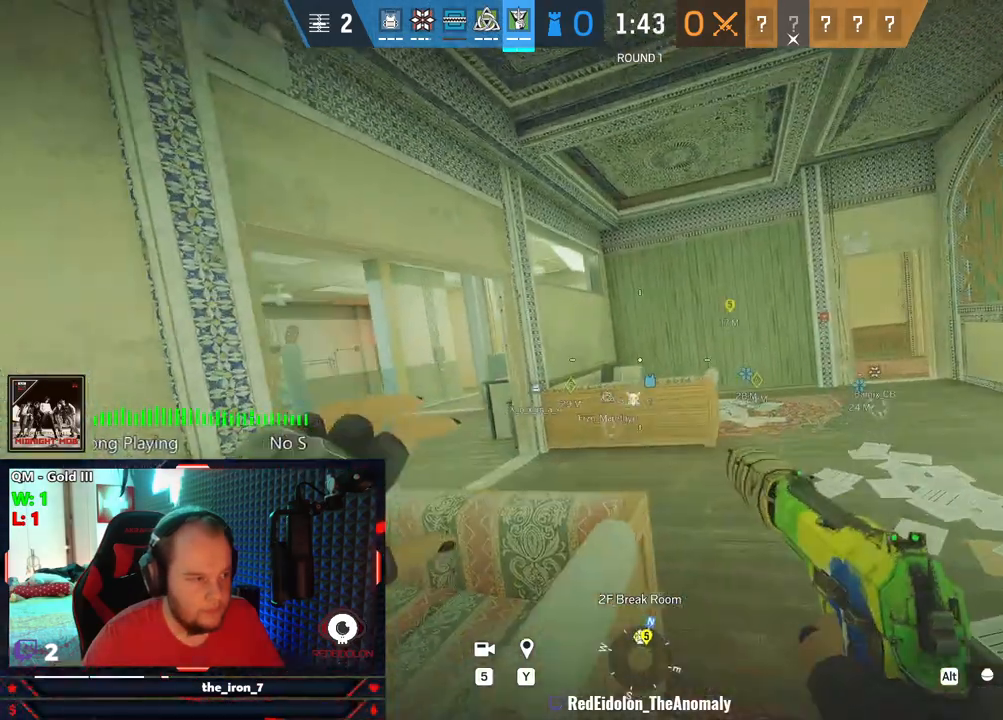
{"keys": ["d", "e"], "mouse": [], "mouse_move": "left", "events": [[208, "w", "up"]]}
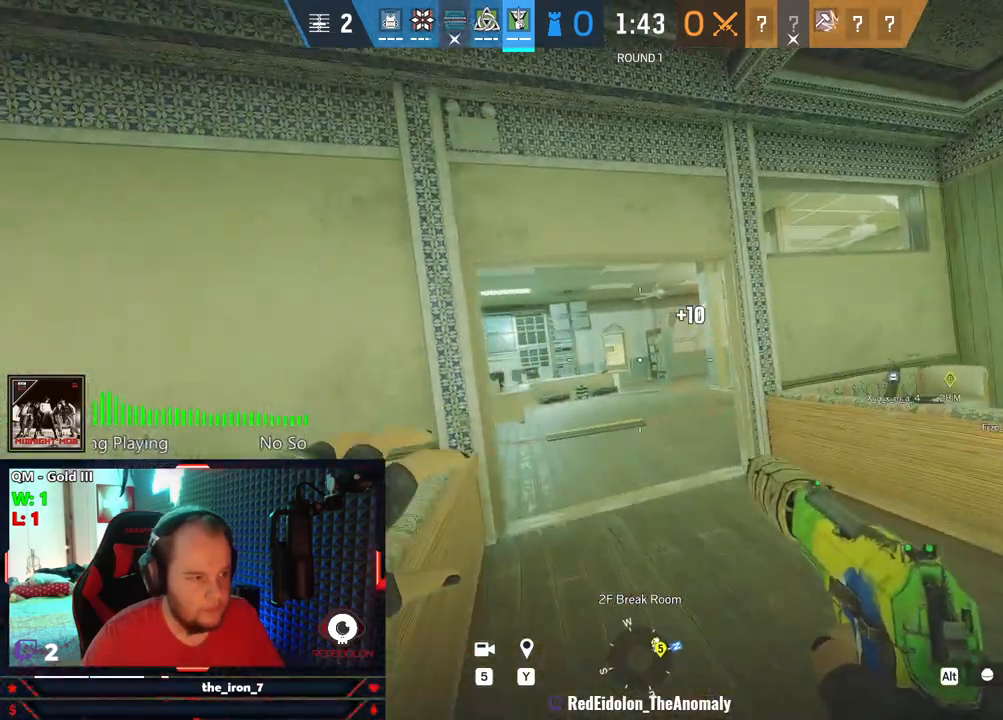
{"keys": ["d", "shift", "w"], "mouse": [], "mouse_move": "right", "events": [[166, "e", "up"], [312, "w", "down"], [354, "shift", "down"]]}
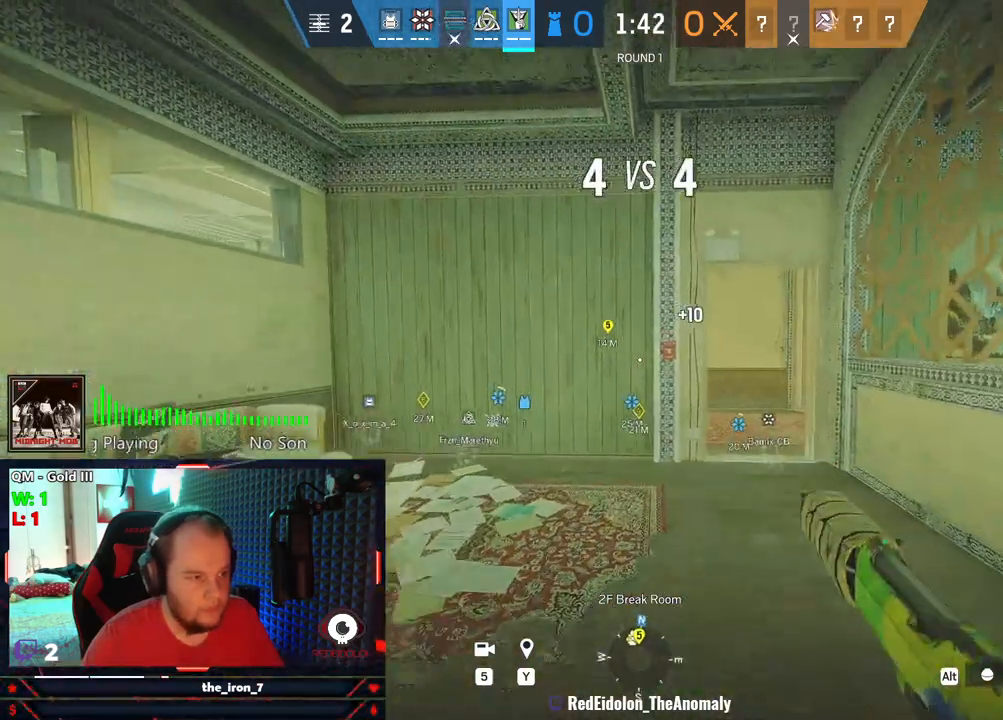
{"keys": ["d", "shift", "w"], "mouse": [], "mouse_move": "left", "events": []}
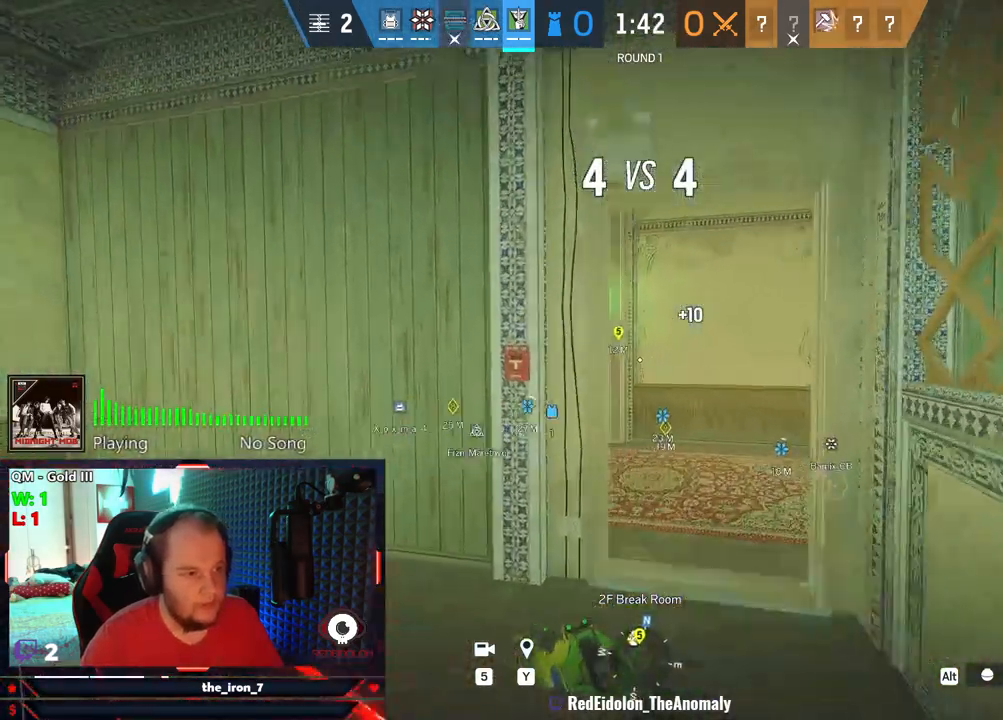
{"keys": ["q", "w"], "mouse": [], "mouse_move": "left", "events": [[125, "d", "up"], [479, "q", "down"], [479, "shift", "up"]]}
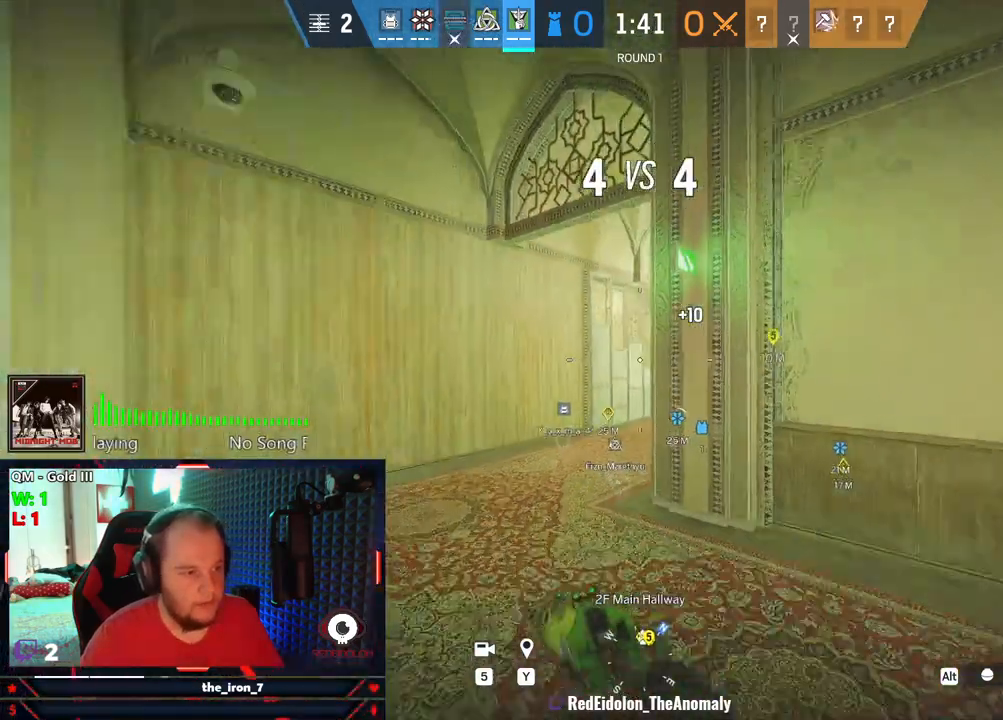
{"keys": ["a", "q"], "mouse": ["right"], "mouse_move": "still", "events": [[83, "a", "down"], [125, "w", "up"], [229, "mouse_right", "down"]]}
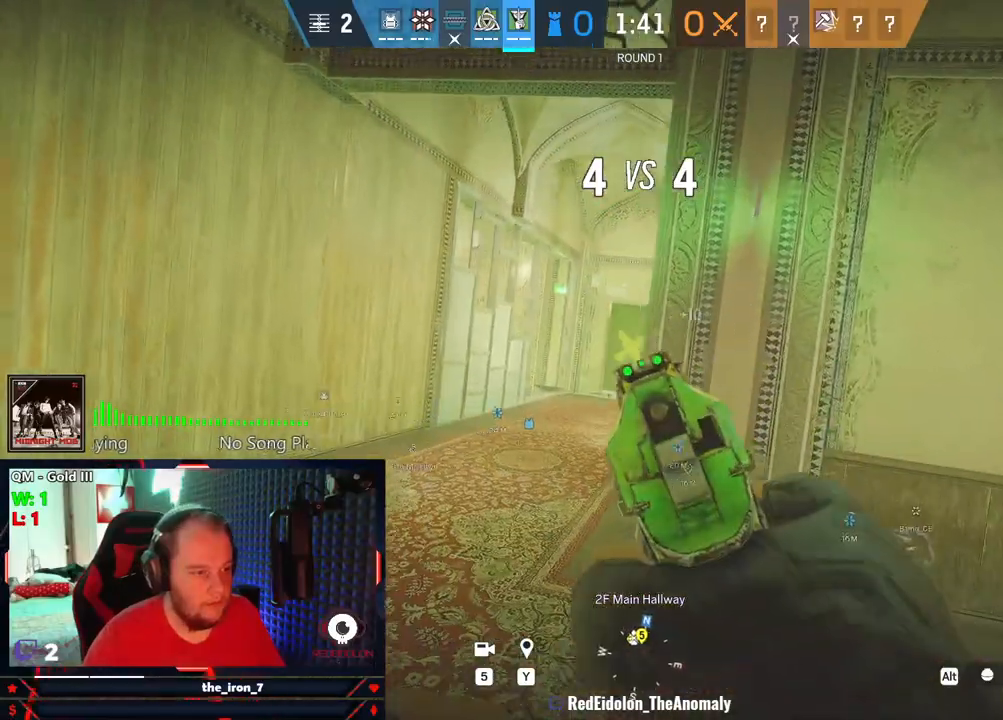
{"keys": ["a", "q", "w"], "mouse": ["right"], "mouse_move": "still", "events": [[229, "w", "down"]]}
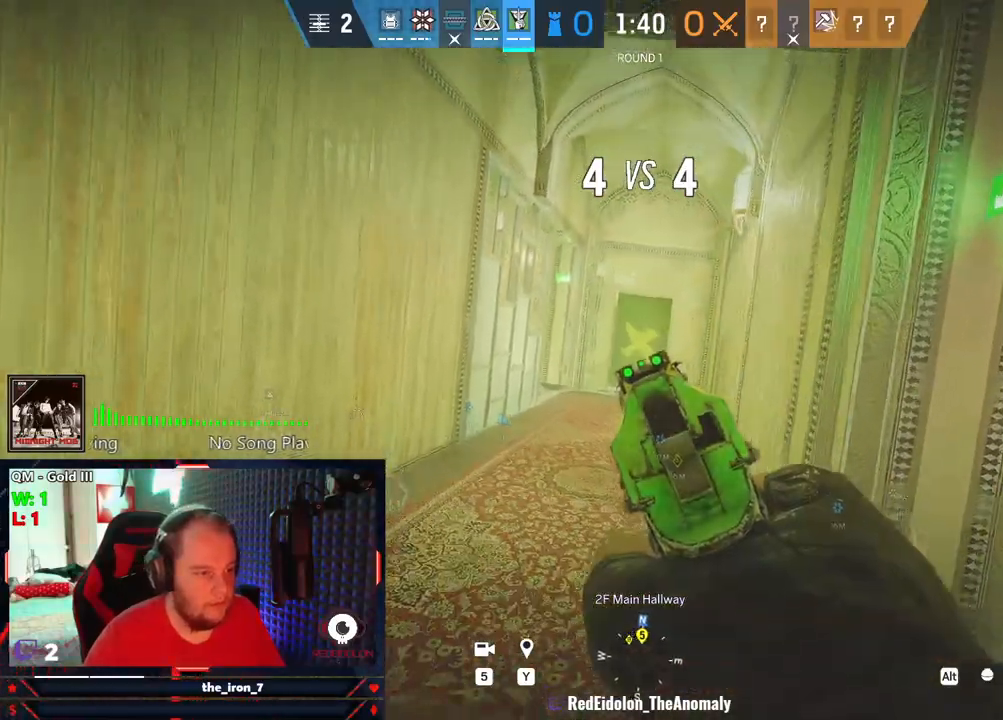
{"keys": ["d", "shift", "w"], "mouse": [], "mouse_move": "right", "events": [[62, "a", "up"], [208, "d", "down"], [208, "mouse_right", "up"], [250, "q", "up"], [500, "shift", "down"]]}
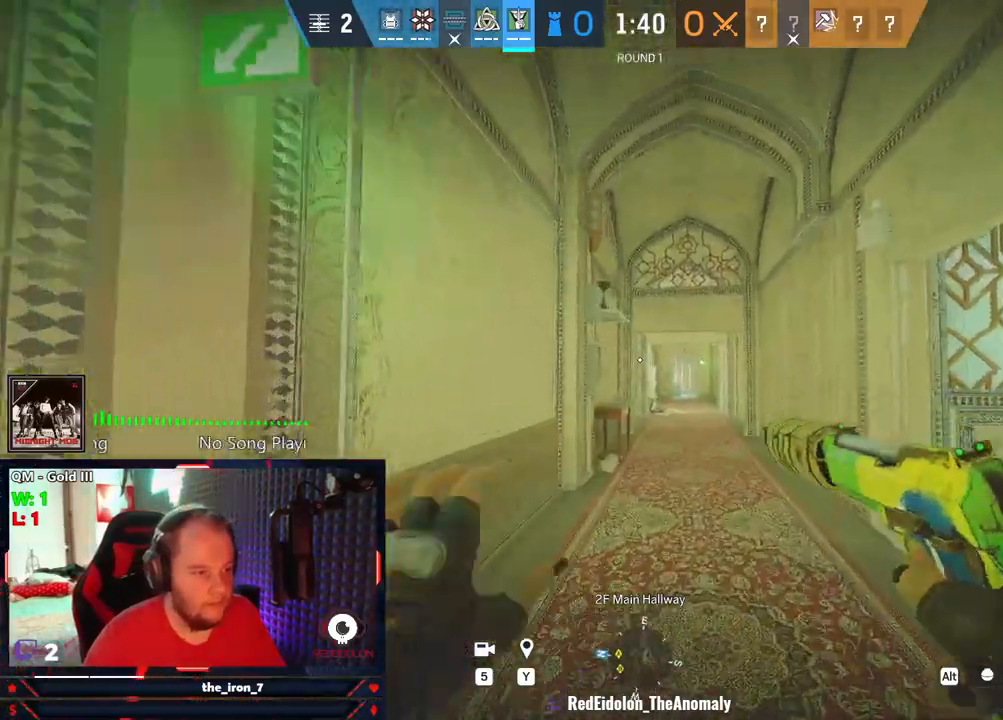
{"keys": ["shift", "w"], "mouse": [], "mouse_move": "still", "events": [[41, "d", "up"]]}
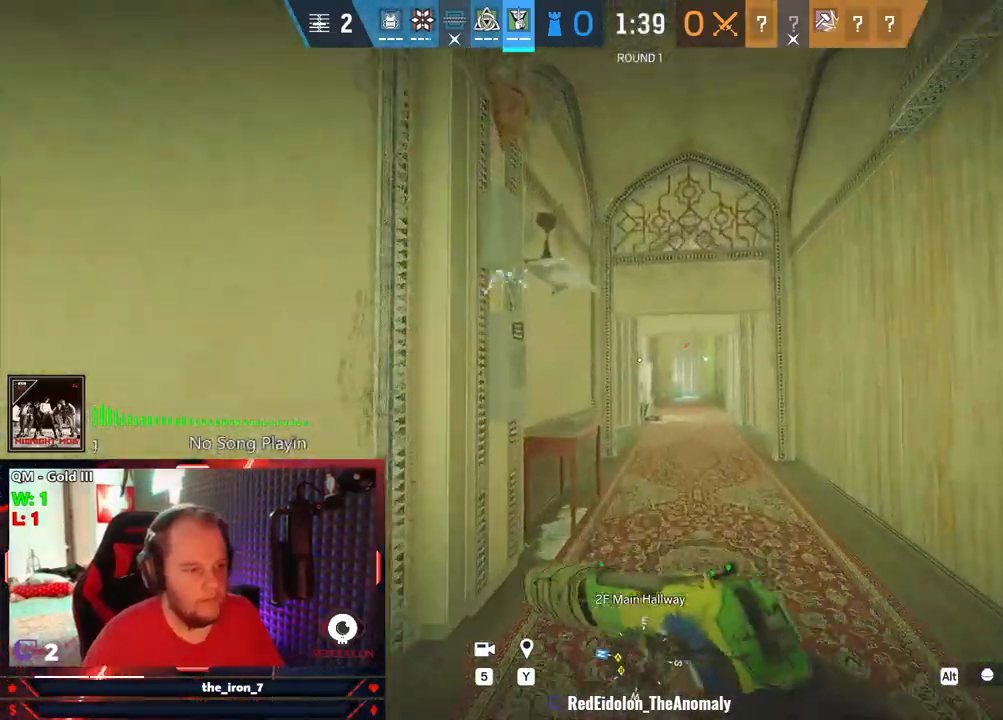
{"keys": ["shift", "w"], "mouse": [], "mouse_move": "still", "events": []}
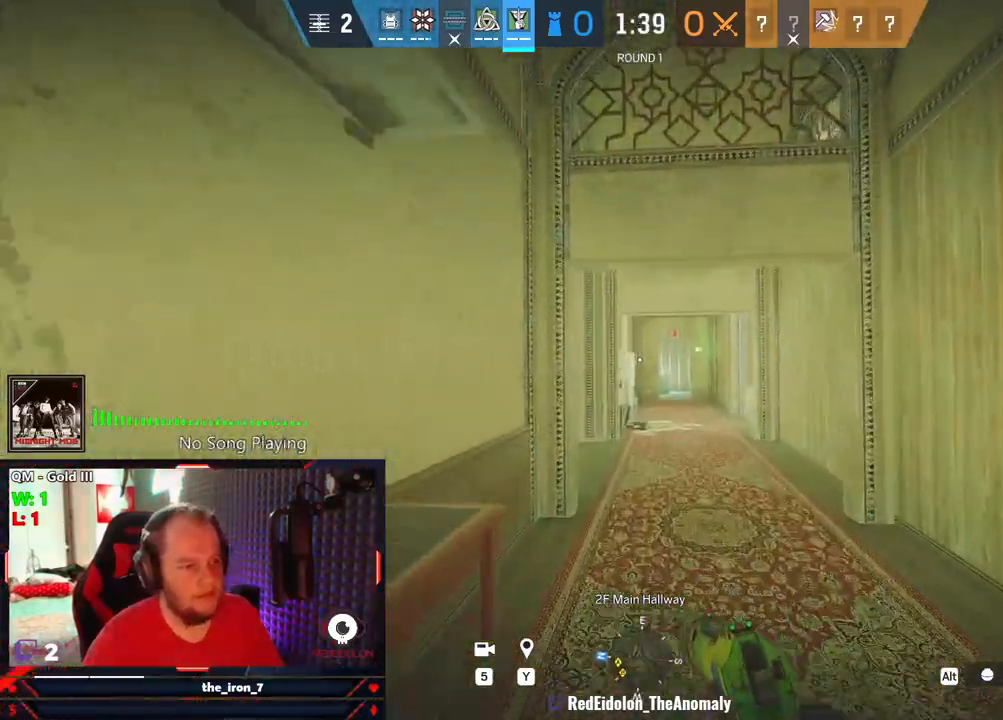
{"keys": ["shift", "w"], "mouse": [], "mouse_move": "still", "events": []}
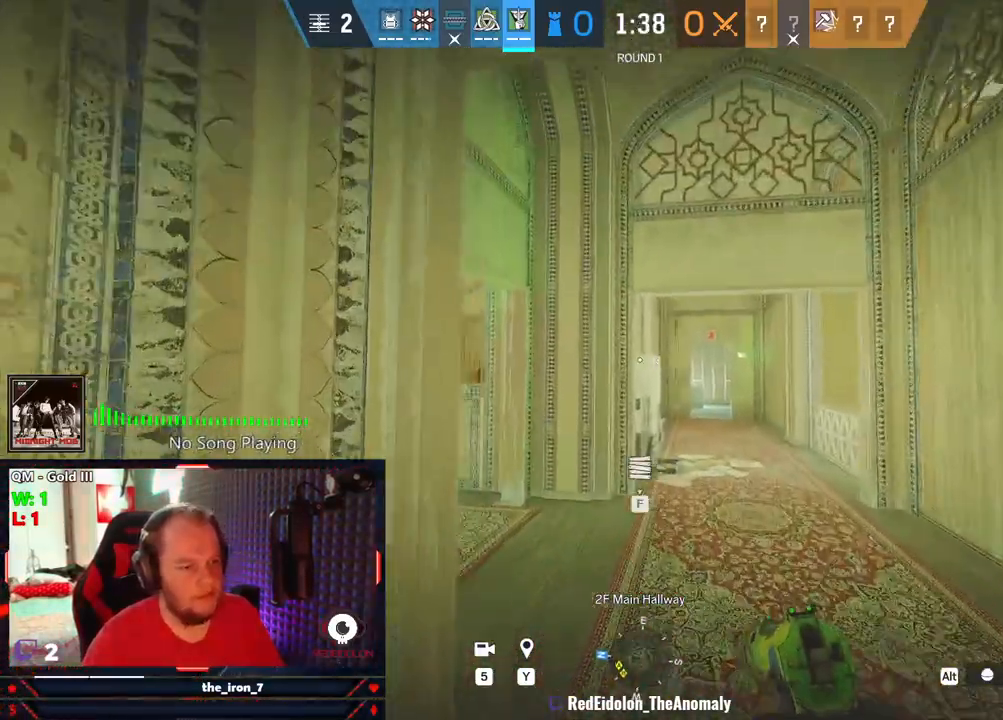
{"keys": ["d", "shift", "w"], "mouse": [], "mouse_move": "left", "events": [[125, "d", "down"]]}
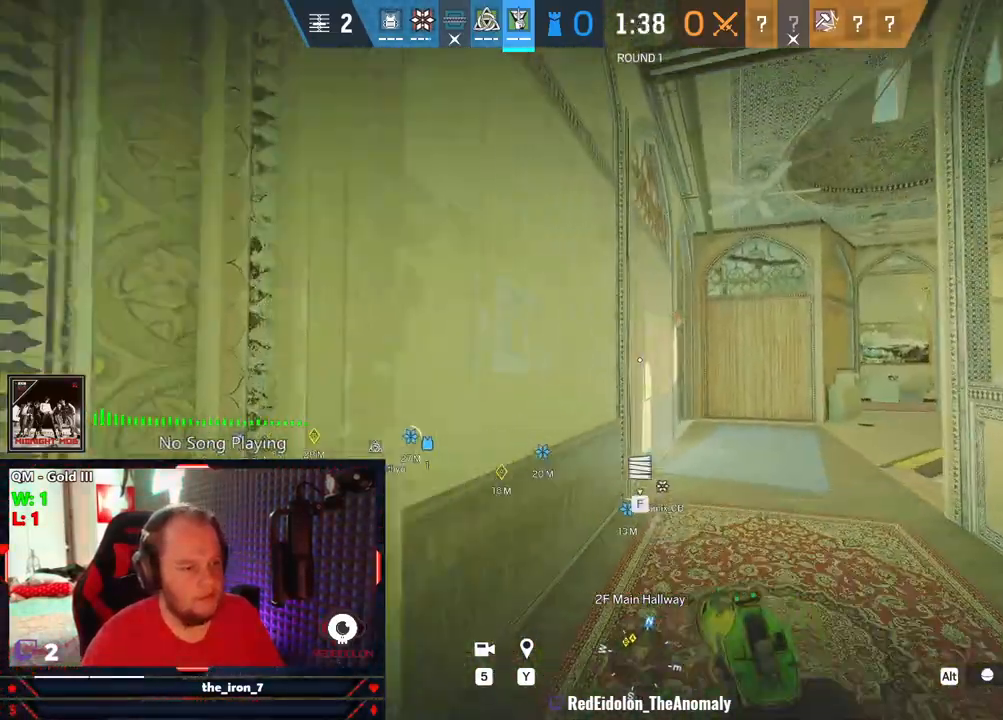
{"keys": ["d", "shift", "w"], "mouse": [], "mouse_move": "left", "events": []}
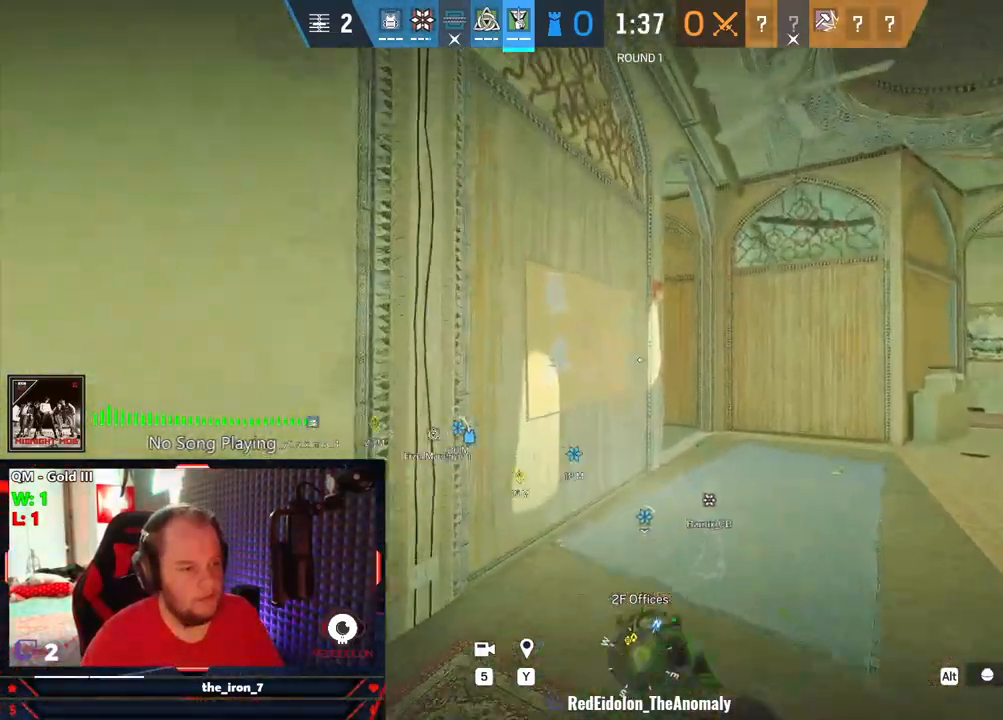
{"keys": ["d", "shift", "w"], "mouse": [], "mouse_move": "left", "events": []}